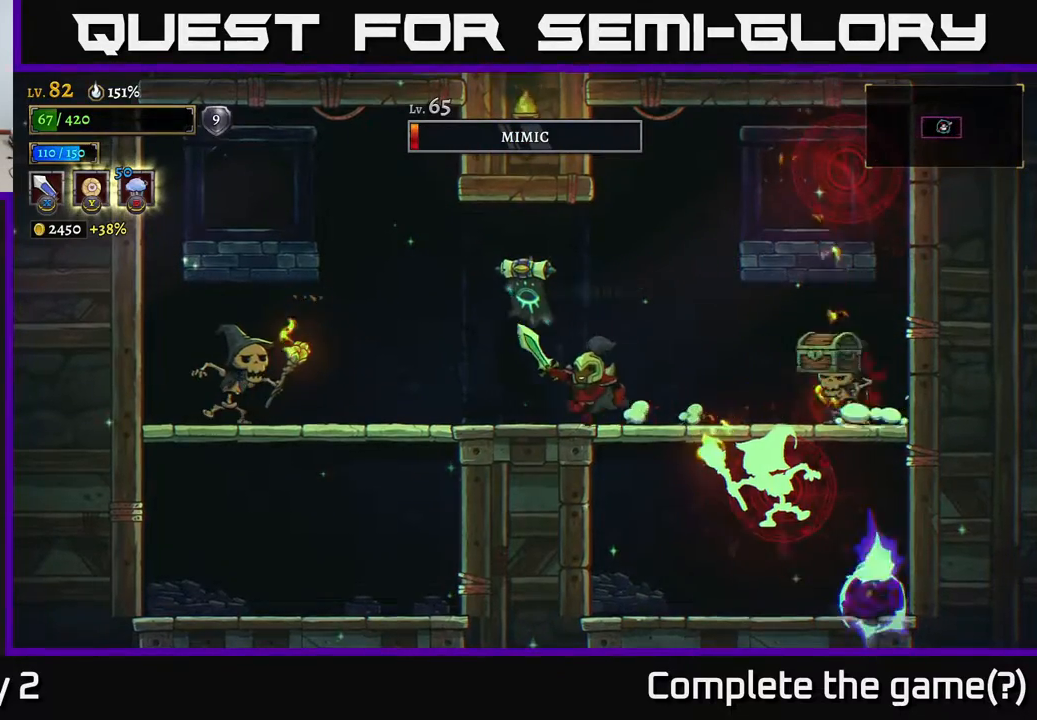
Gameplay with a controller (Xbox layout); each line is a JSON object with the inputs held at the frame after it. "events" lists button and stick changes between this image and that frame as [ms after this image, input, new state], when the widget could be followed in between.
{"buttons": [], "left_stick": "left", "right_stick": "center", "events": []}
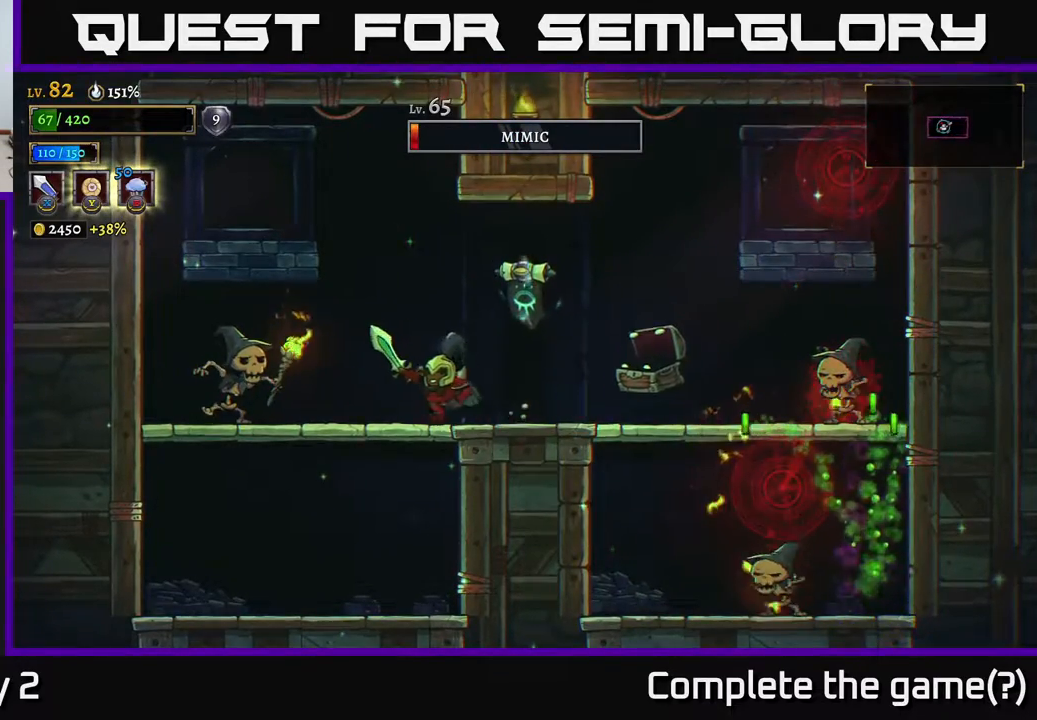
{"buttons": ["X"], "left_stick": "left", "right_stick": "center", "events": [[100, "X", "down"], [233, "X", "up"], [233, "left_stick", "center"], [400, "left_stick", "left"], [483, "X", "down"]]}
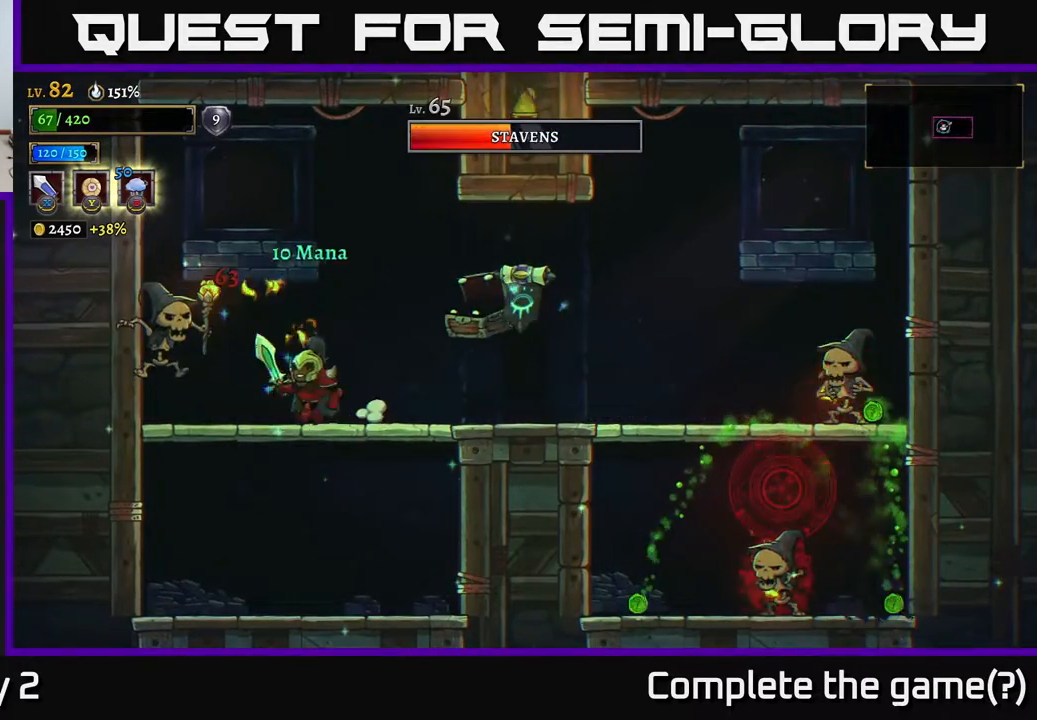
{"buttons": [], "left_stick": "center", "right_stick": "center", "events": [[133, "X", "up"], [233, "left_stick", "center"]]}
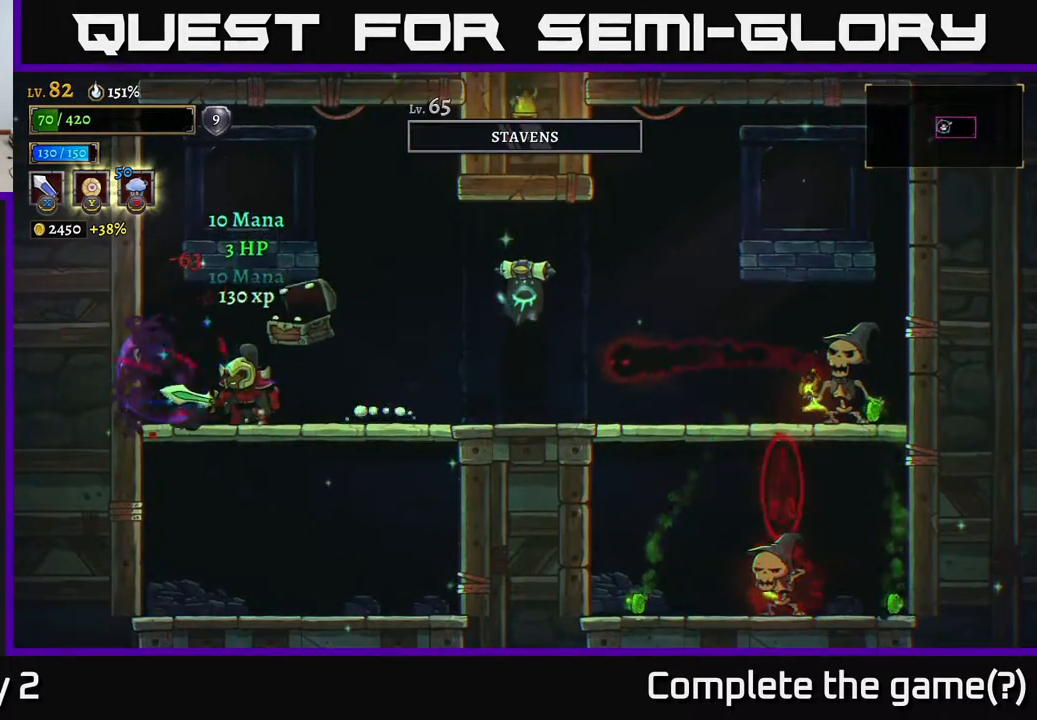
{"buttons": ["A"], "left_stick": "left", "right_stick": "center", "events": [[100, "left_stick", "right"], [117, "R2", "down"], [300, "A", "down"], [300, "R2", "up"], [300, "left_stick", "left"]]}
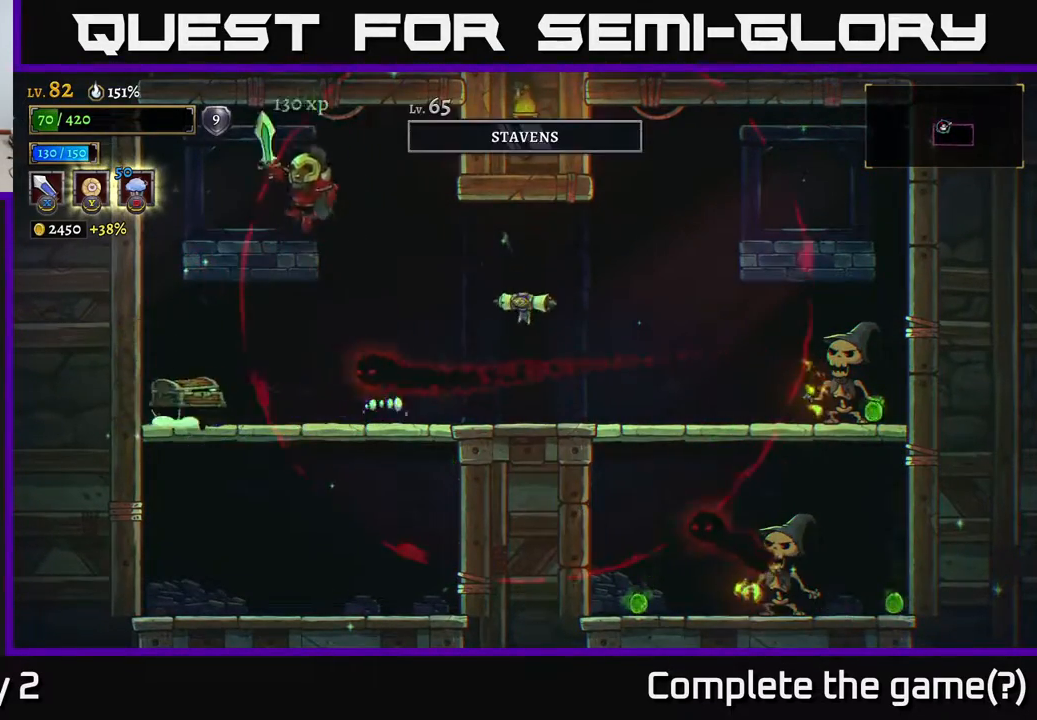
{"buttons": ["L2"], "left_stick": "left", "right_stick": "center", "events": [[67, "left_stick", "right"], [83, "A", "up"], [283, "X", "down"], [400, "left_stick", "left"], [417, "X", "up"], [467, "L2", "down"]]}
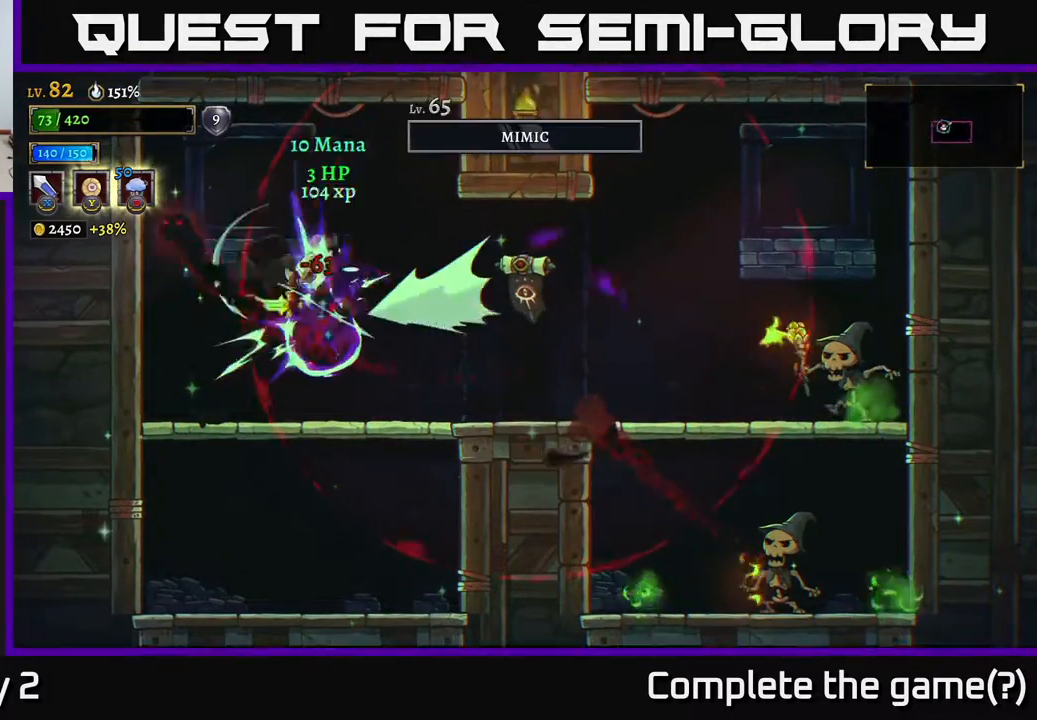
{"buttons": [], "left_stick": "left", "right_stick": "center", "events": [[133, "L2", "up"], [317, "left_stick", "center"], [367, "left_stick", "left"]]}
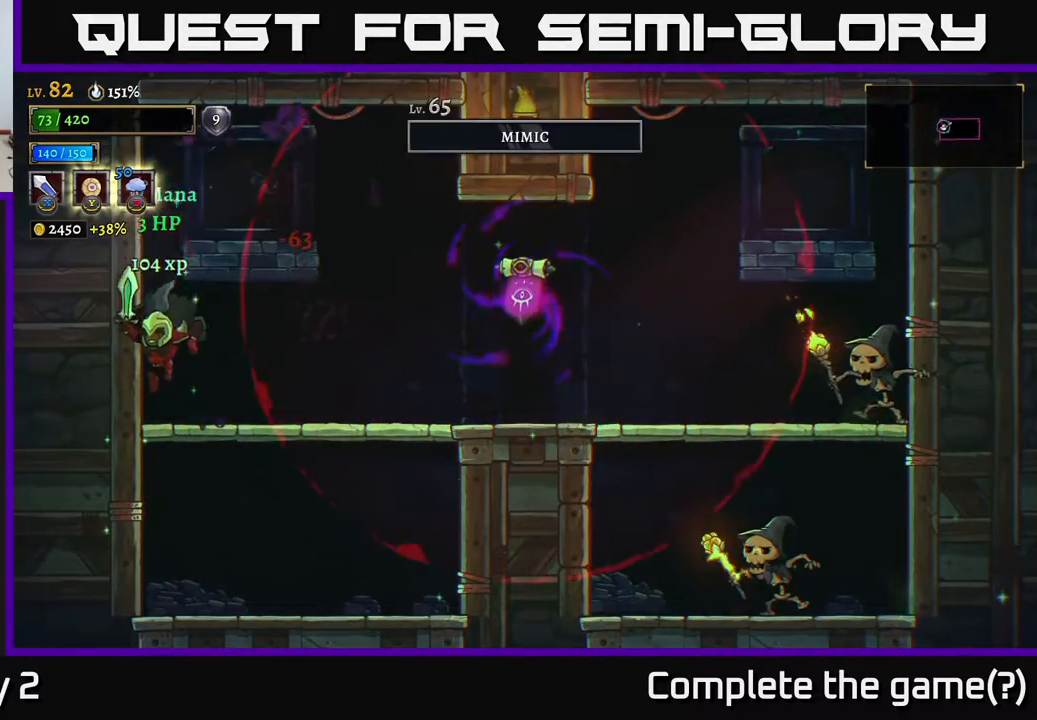
{"buttons": [], "left_stick": "right", "right_stick": "center", "events": [[33, "left_stick", "down"], [183, "A", "down"], [300, "A", "up"], [400, "left_stick", "center"], [450, "left_stick", "right"]]}
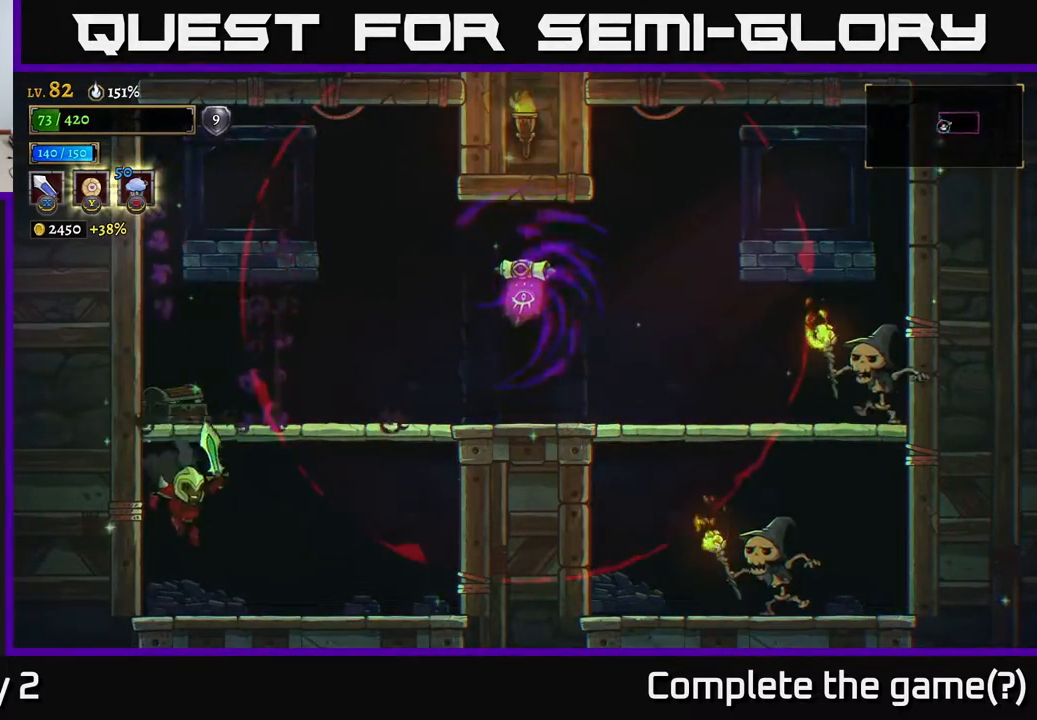
{"buttons": [], "left_stick": "center", "right_stick": "center", "events": [[167, "left_stick", "center"]]}
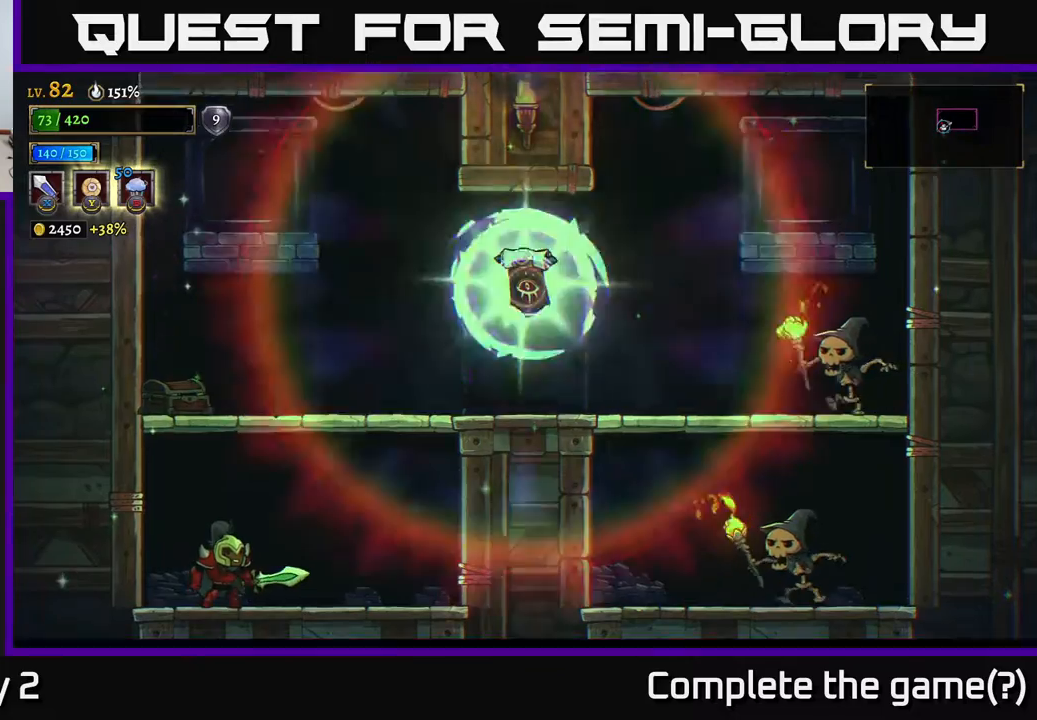
{"buttons": [], "left_stick": "right", "right_stick": "center", "events": [[433, "left_stick", "right"]]}
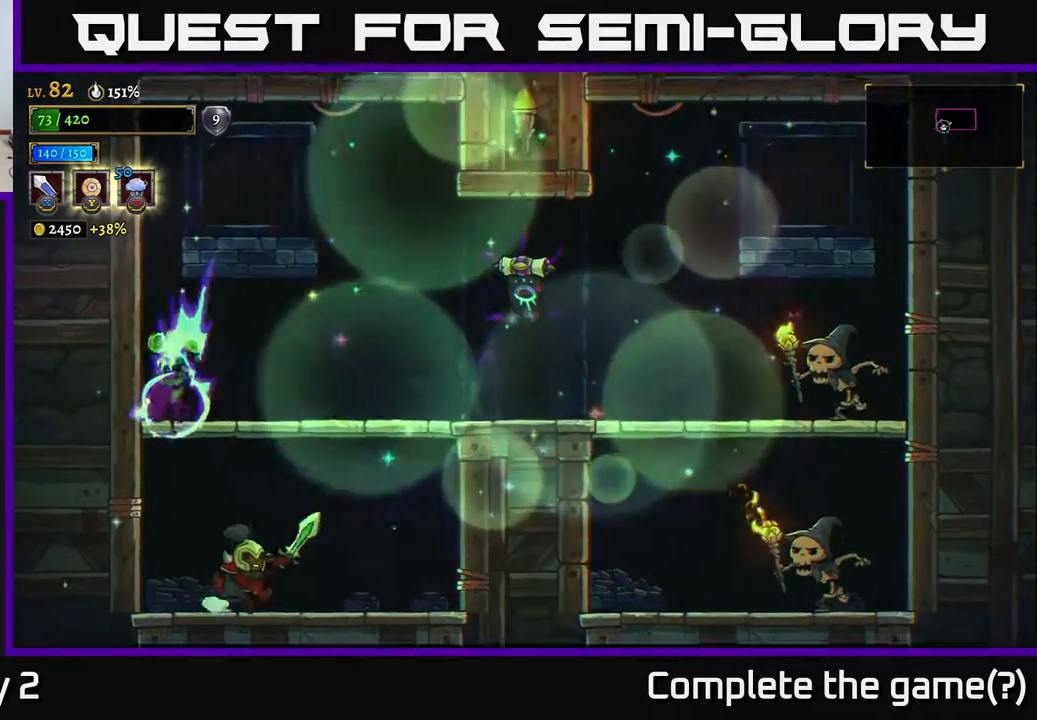
{"buttons": ["A"], "left_stick": "right", "right_stick": "center", "events": [[250, "left_stick", "center"], [367, "A", "down"], [367, "left_stick", "right"]]}
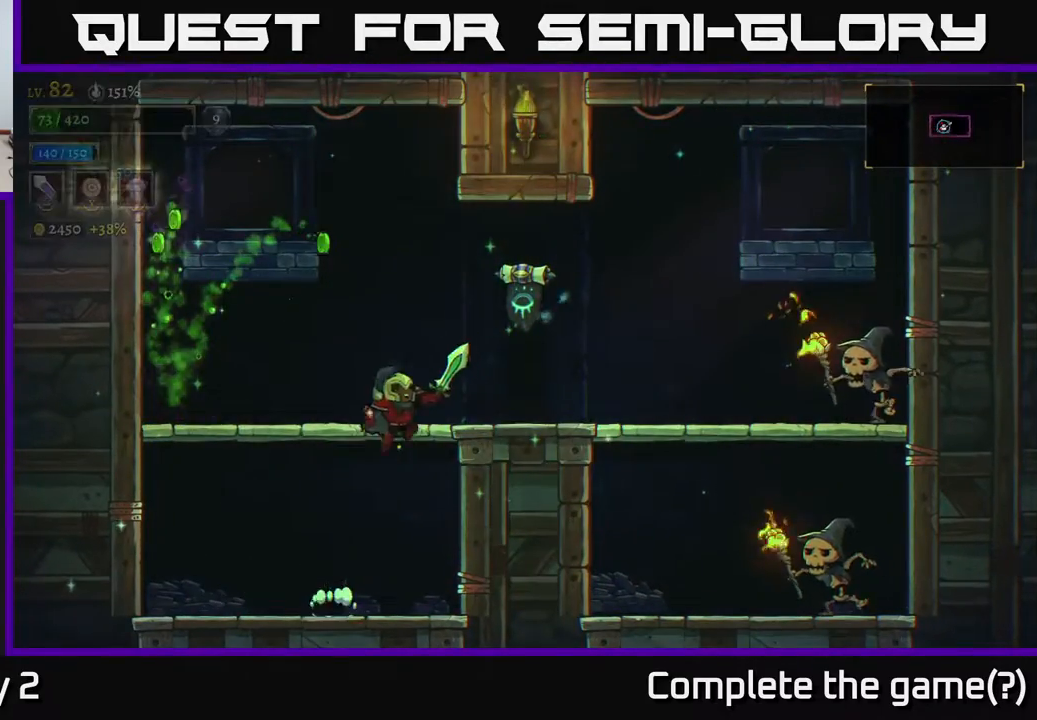
{"buttons": ["X"], "left_stick": "right", "right_stick": "center", "events": [[133, "R2", "down"], [233, "A", "up"], [383, "X", "down"], [500, "R2", "up"]]}
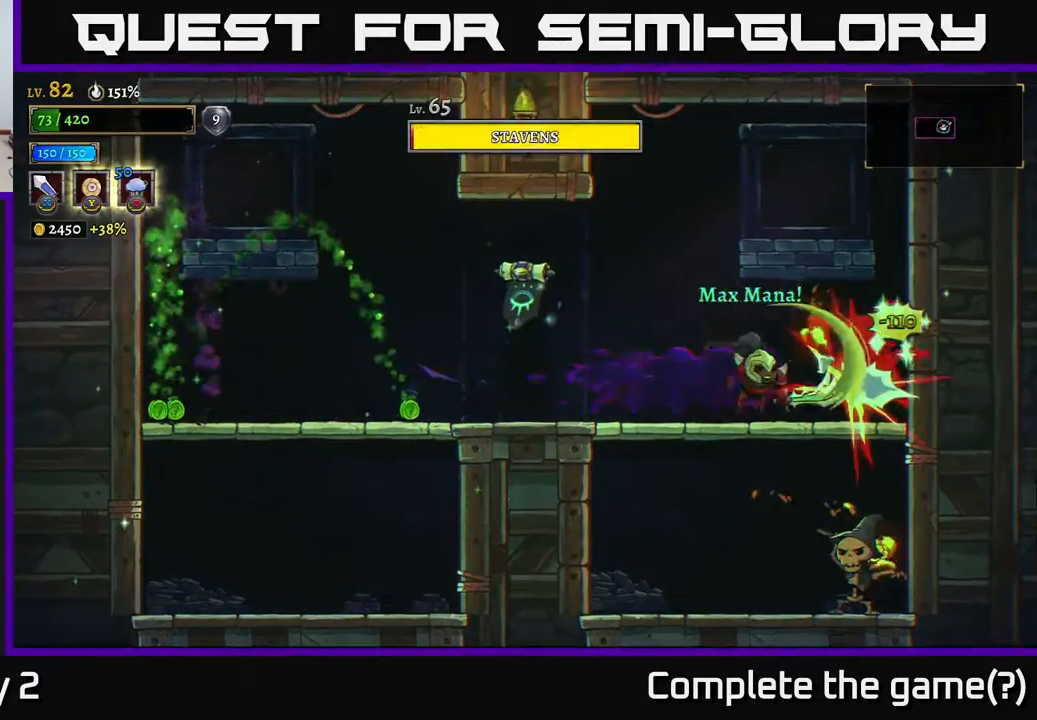
{"buttons": [], "left_stick": "down-left", "right_stick": "center", "events": [[33, "X", "up"], [67, "left_stick", "center"], [217, "left_stick", "left"], [350, "left_stick", "down-left"], [400, "A", "down"], [467, "A", "up"]]}
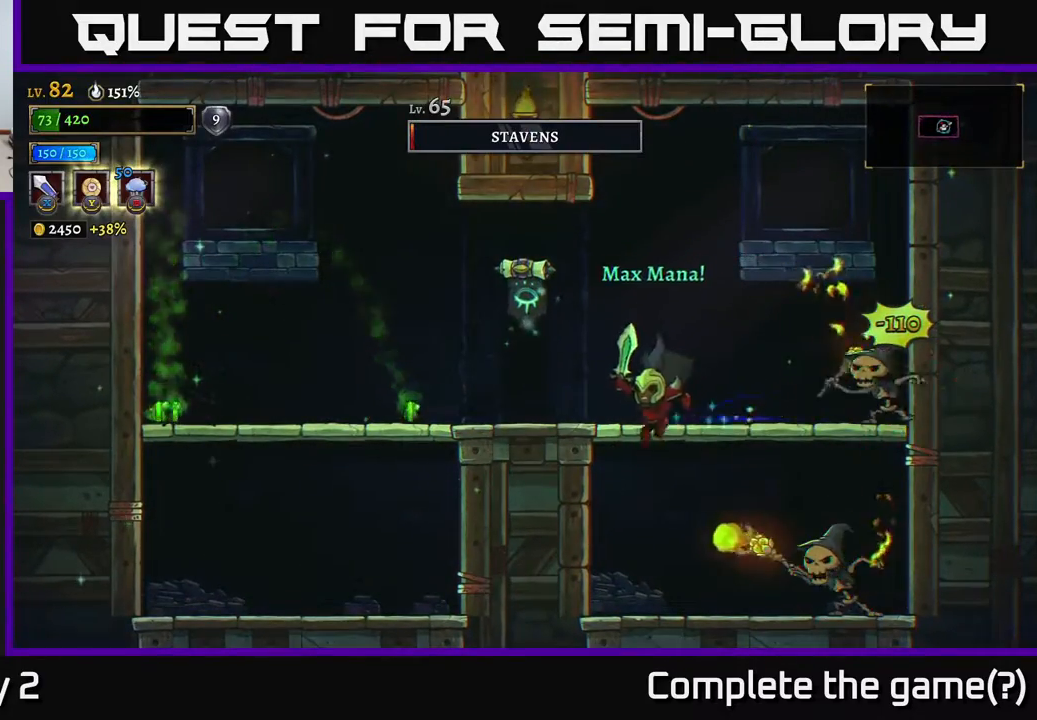
{"buttons": [], "left_stick": "right", "right_stick": "center", "events": [[200, "left_stick", "right"], [233, "X", "down"], [367, "A", "down"], [383, "X", "up"], [483, "A", "up"]]}
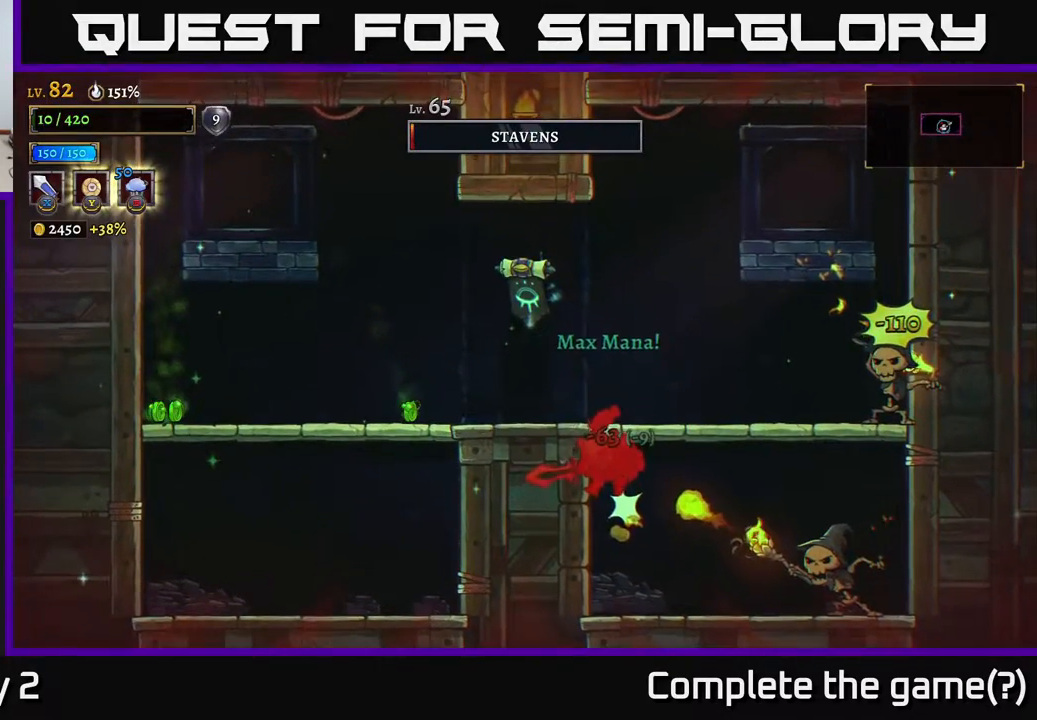
{"buttons": [], "left_stick": "right", "right_stick": "center", "events": [[50, "left_stick", "center"], [100, "left_stick", "right"], [217, "A", "down"], [267, "A", "up"], [333, "A", "down"], [450, "A", "up"]]}
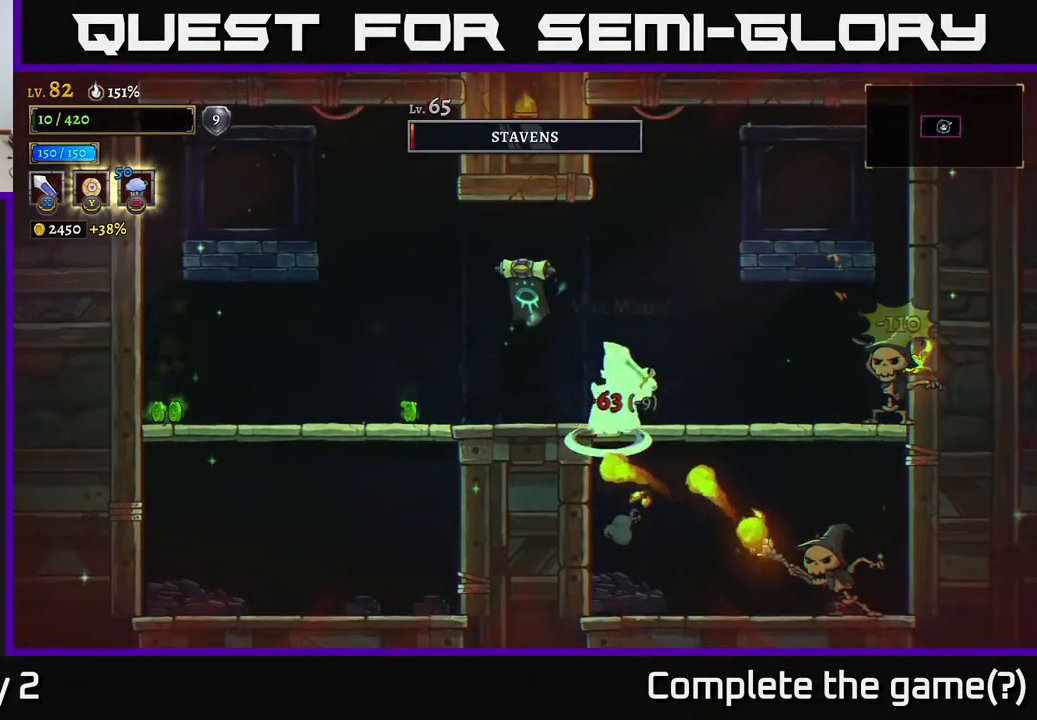
{"buttons": [], "left_stick": "down", "right_stick": "center", "events": [[167, "X", "down"], [400, "left_stick", "down"], [417, "X", "up"]]}
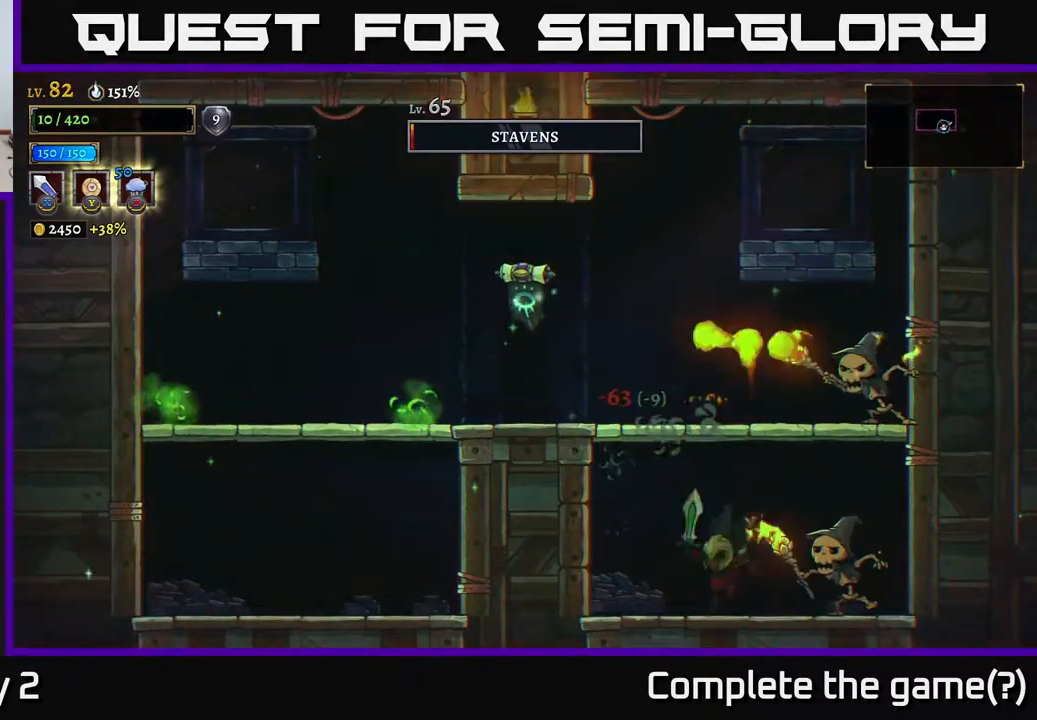
{"buttons": [], "left_stick": "center", "right_stick": "center", "events": [[67, "left_stick", "right"], [133, "X", "down"], [250, "left_stick", "center"], [300, "X", "up"]]}
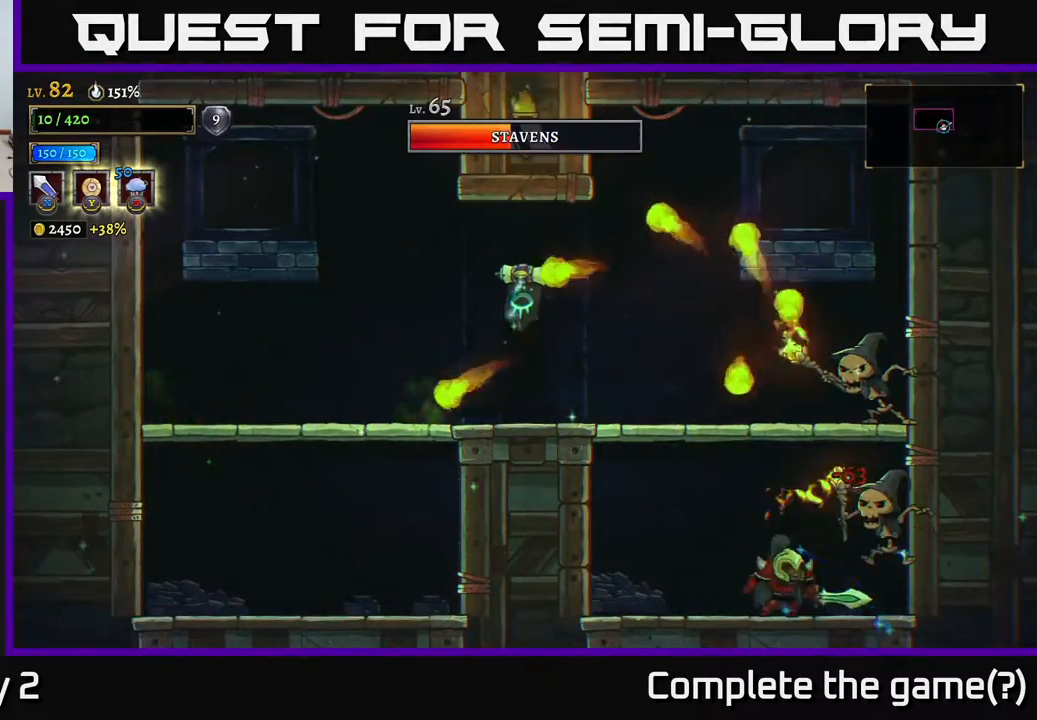
{"buttons": ["X"], "left_stick": "center", "right_stick": "center", "events": [[67, "X", "down"], [183, "A", "down"], [217, "X", "up"], [300, "A", "up"], [483, "X", "down"]]}
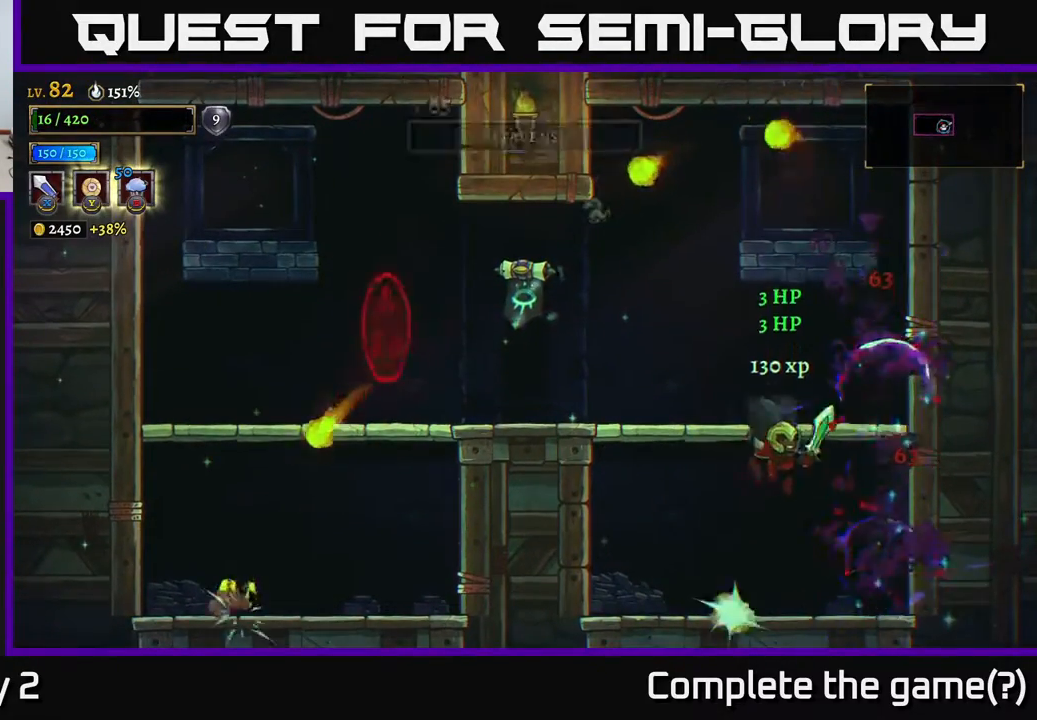
{"buttons": [], "left_stick": "left", "right_stick": "center", "events": [[200, "X", "up"], [300, "left_stick", "right"], [500, "left_stick", "left"]]}
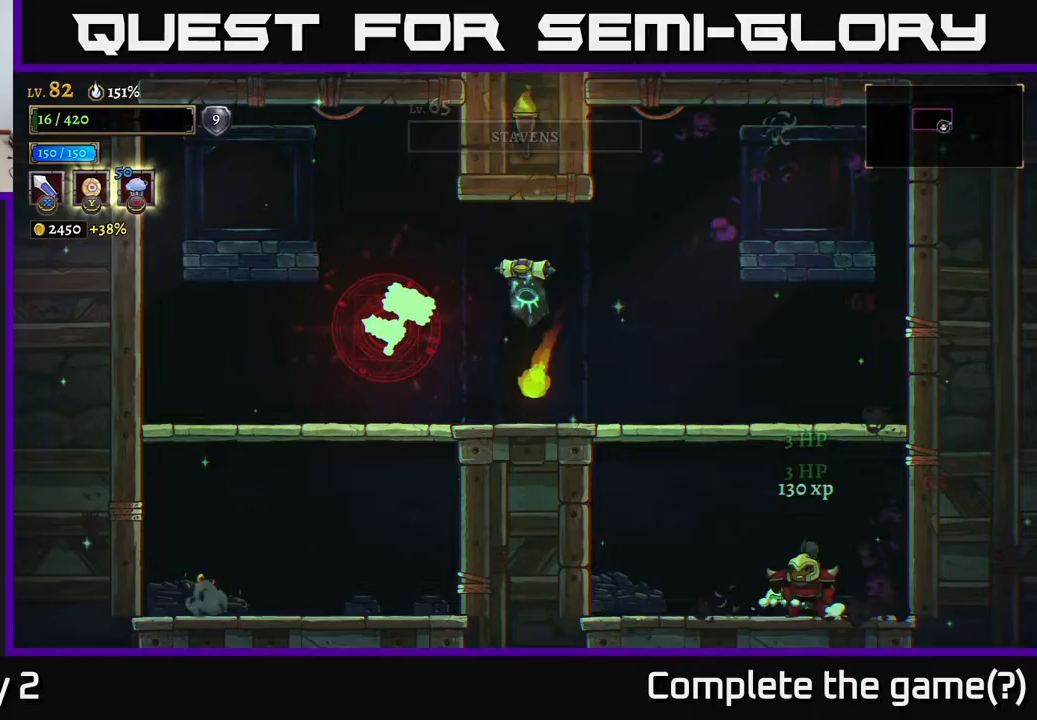
{"buttons": ["A", "X"], "left_stick": "left", "right_stick": "center", "events": [[300, "A", "down"], [500, "X", "down"]]}
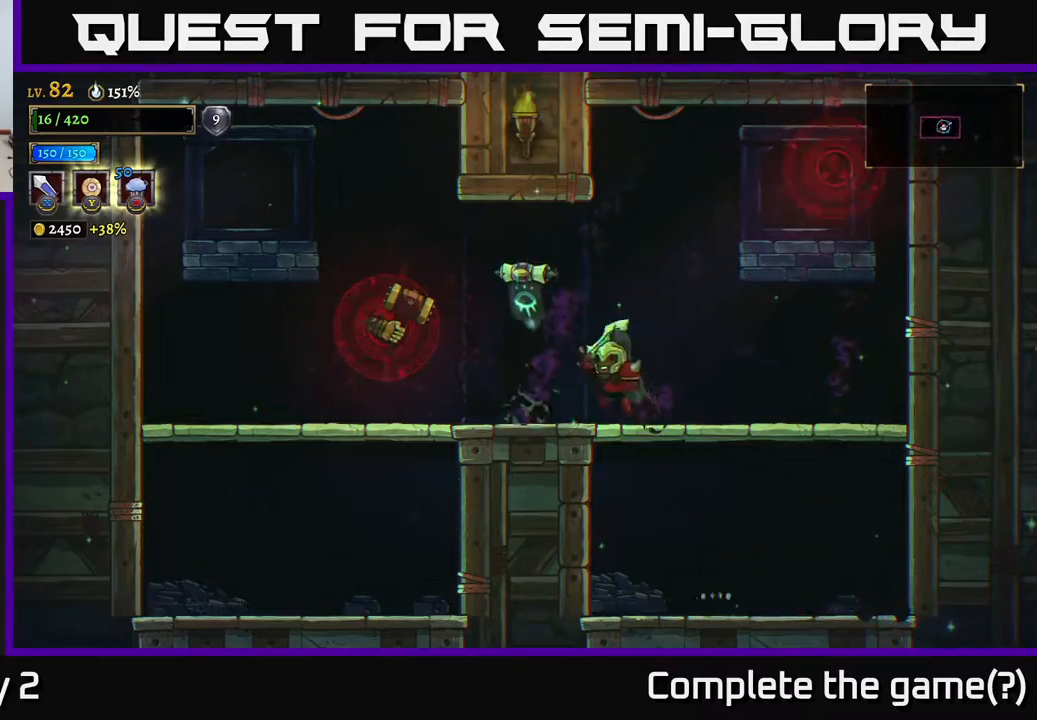
{"buttons": [], "left_stick": "left", "right_stick": "center", "events": [[17, "A", "up"], [250, "X", "up"], [433, "left_stick", "center"], [500, "left_stick", "left"]]}
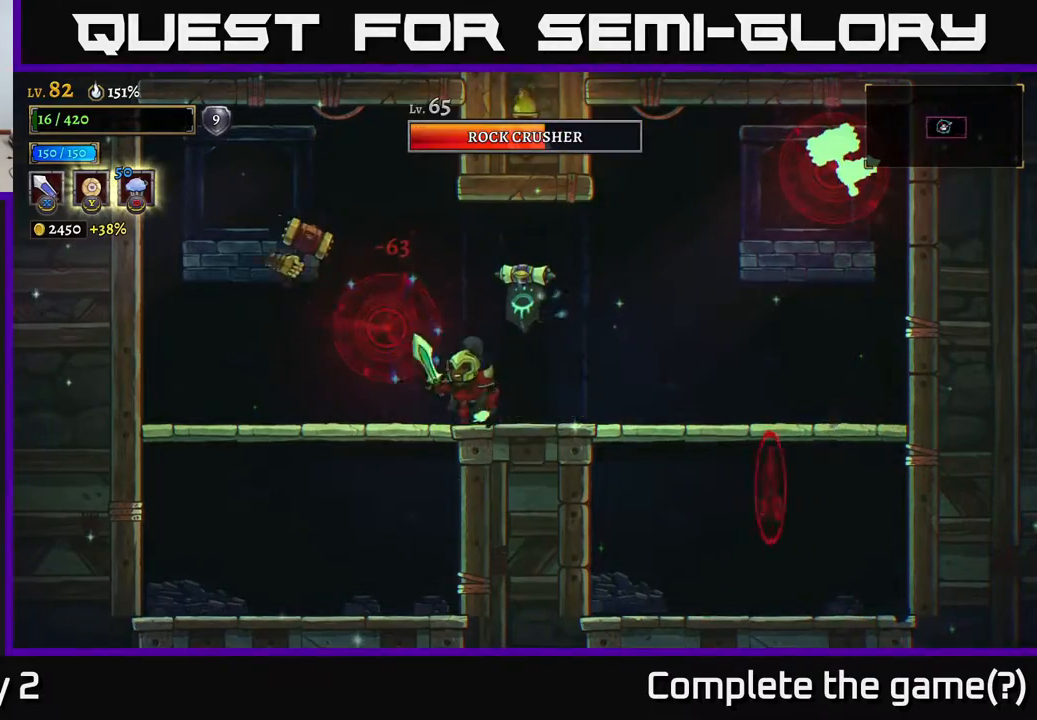
{"buttons": ["X"], "left_stick": "left", "right_stick": "center", "events": [[33, "X", "down"], [100, "A", "down"], [267, "A", "up"], [317, "X", "up"], [367, "left_stick", "center"], [467, "left_stick", "left"], [483, "X", "down"]]}
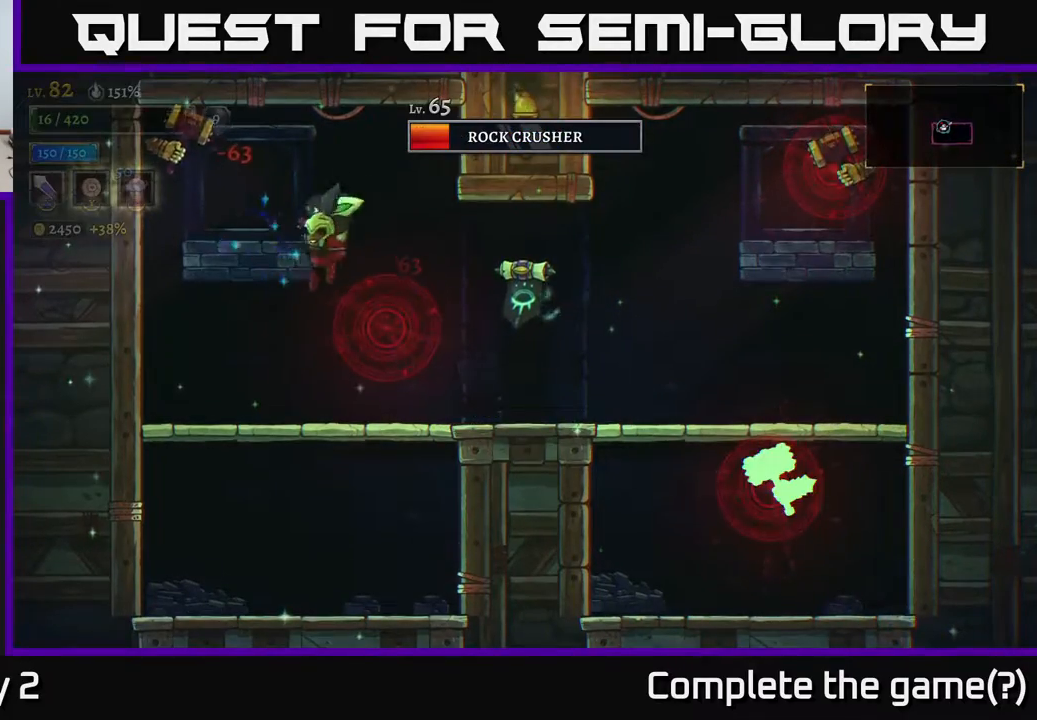
{"buttons": ["A", "X"], "left_stick": "center", "right_stick": "center", "events": [[183, "X", "up"], [233, "left_stick", "center"], [417, "A", "down"], [450, "X", "down"]]}
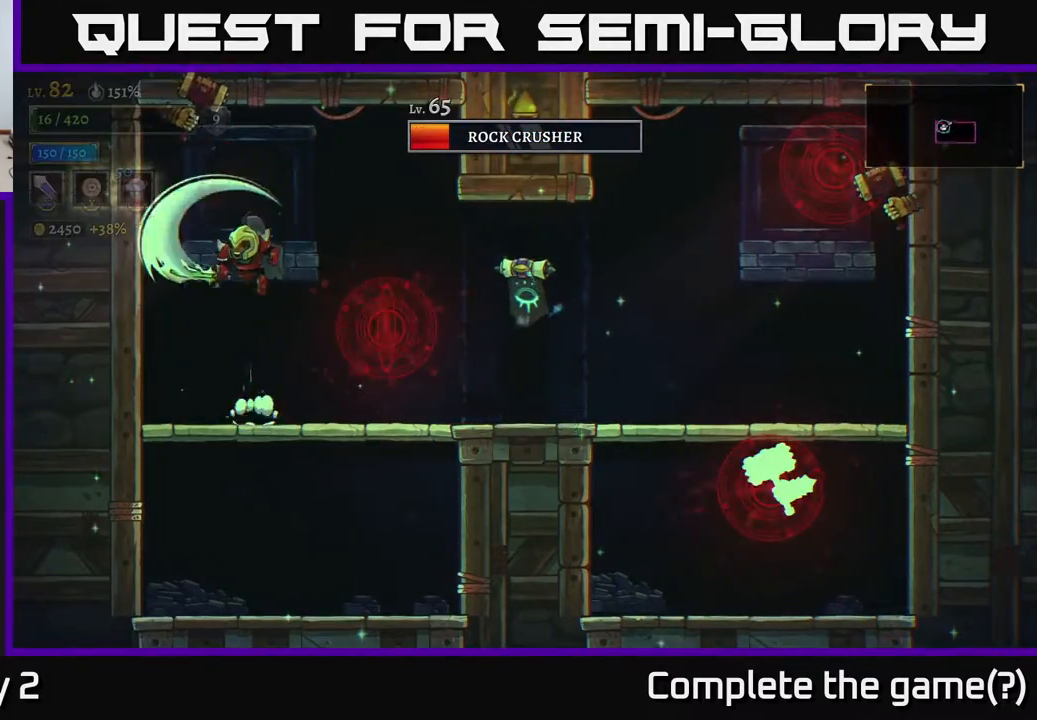
{"buttons": ["X"], "left_stick": "right", "right_stick": "center", "events": [[133, "X", "up"], [183, "A", "up"], [183, "left_stick", "right"], [317, "left_stick", "left"], [433, "left_stick", "right"], [450, "X", "down"]]}
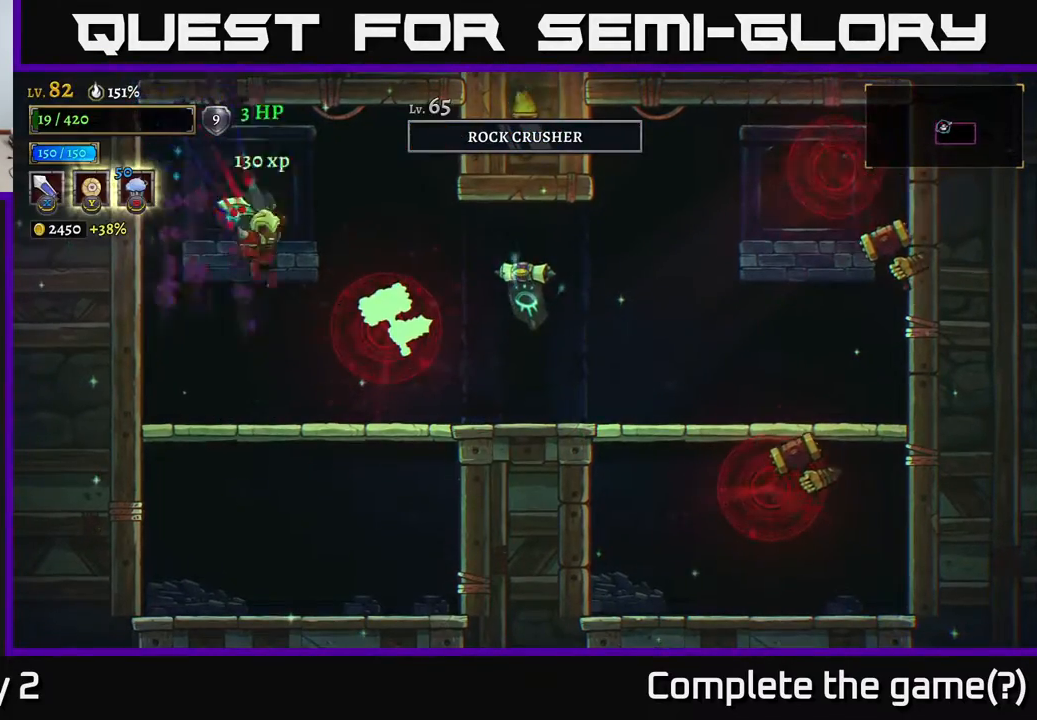
{"buttons": ["X"], "left_stick": "center", "right_stick": "center", "events": [[133, "X", "up"], [183, "left_stick", "center"], [367, "X", "down"]]}
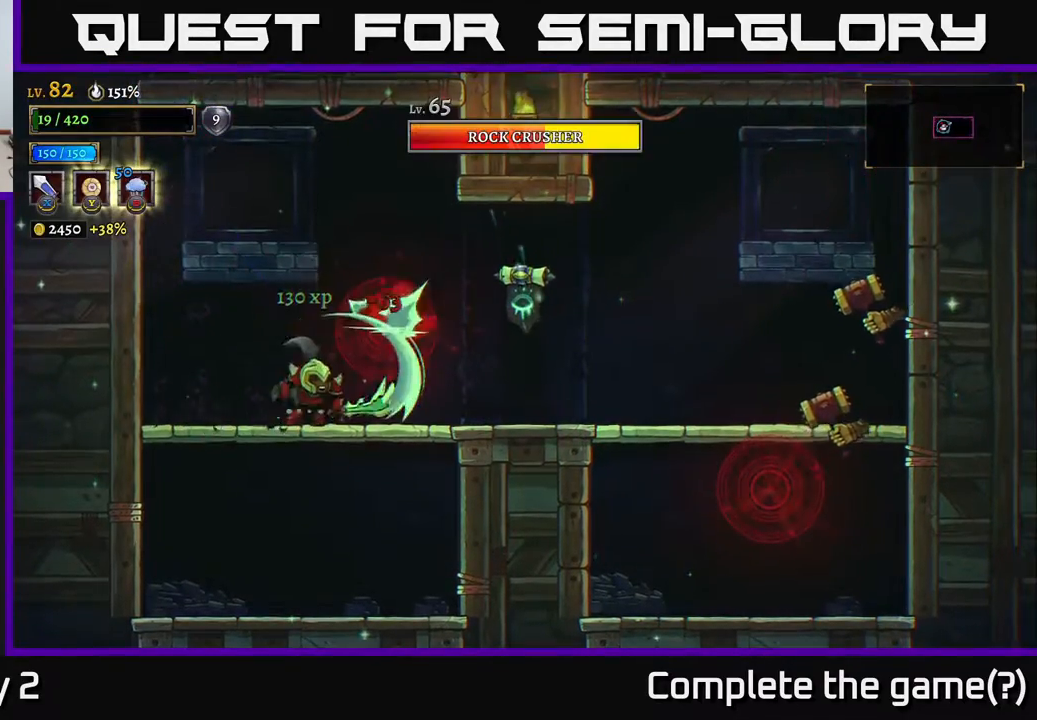
{"buttons": ["A"], "left_stick": "right", "right_stick": "center", "events": [[33, "X", "up"], [283, "X", "down"], [317, "A", "down"], [333, "left_stick", "right"], [417, "X", "up"]]}
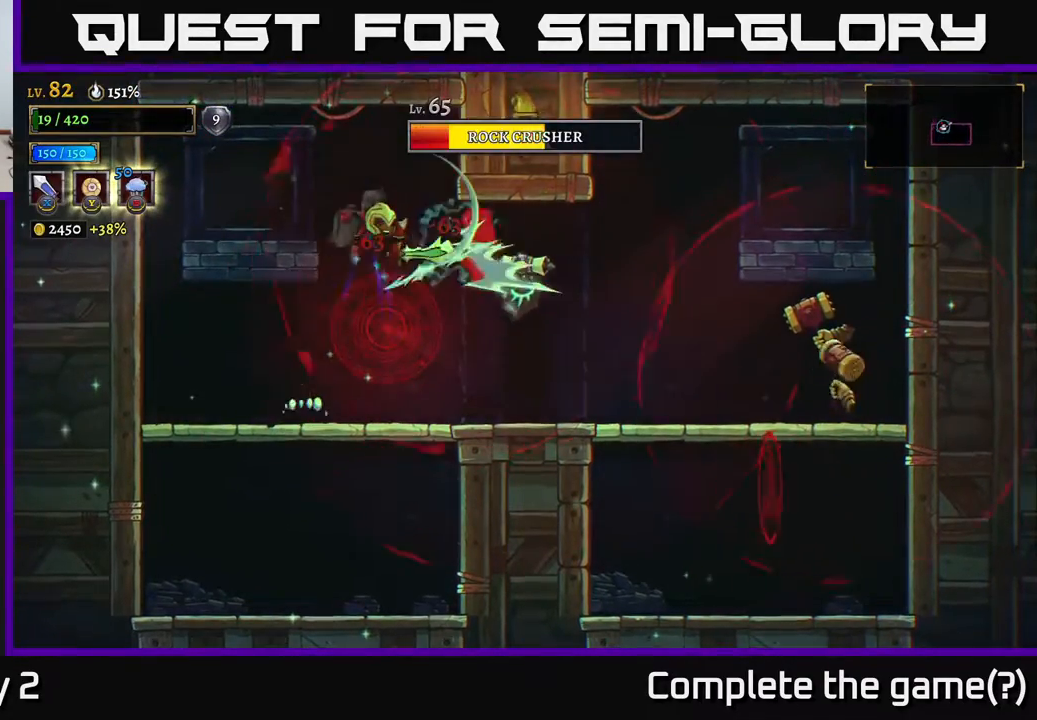
{"buttons": [], "left_stick": "left", "right_stick": "center", "events": [[17, "A", "up"], [17, "left_stick", "center"], [200, "X", "down"], [200, "left_stick", "right"], [333, "left_stick", "center"], [383, "left_stick", "left"], [417, "X", "up"]]}
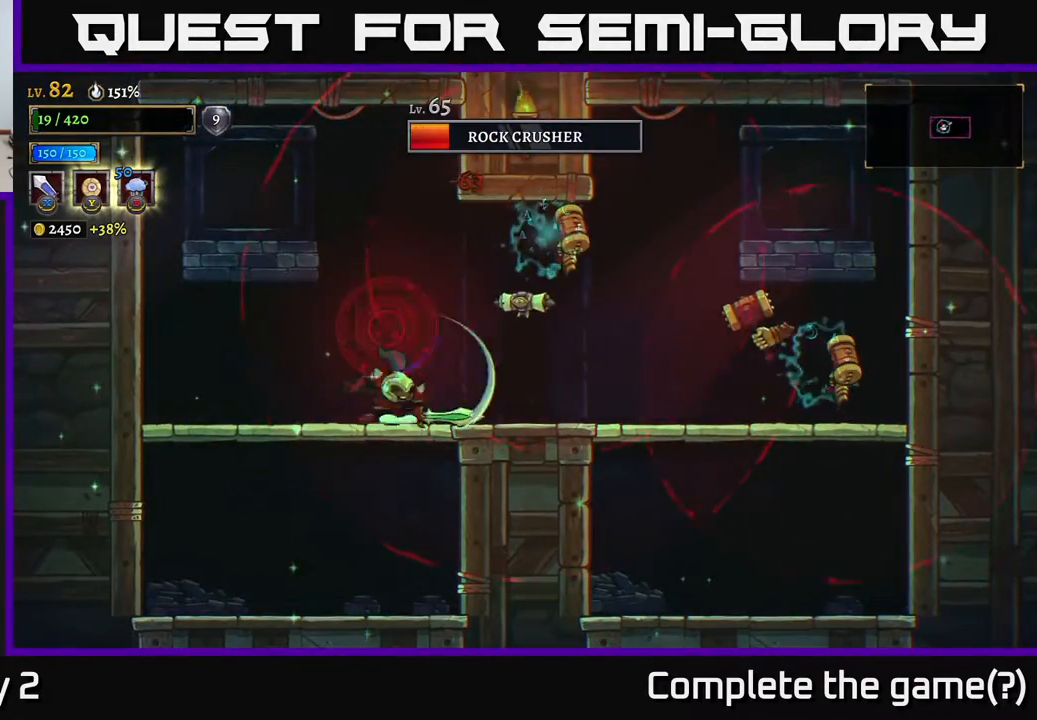
{"buttons": ["A"], "left_stick": "down", "right_stick": "center", "events": [[83, "L2", "down"], [217, "L2", "up"], [433, "left_stick", "down"], [500, "A", "down"]]}
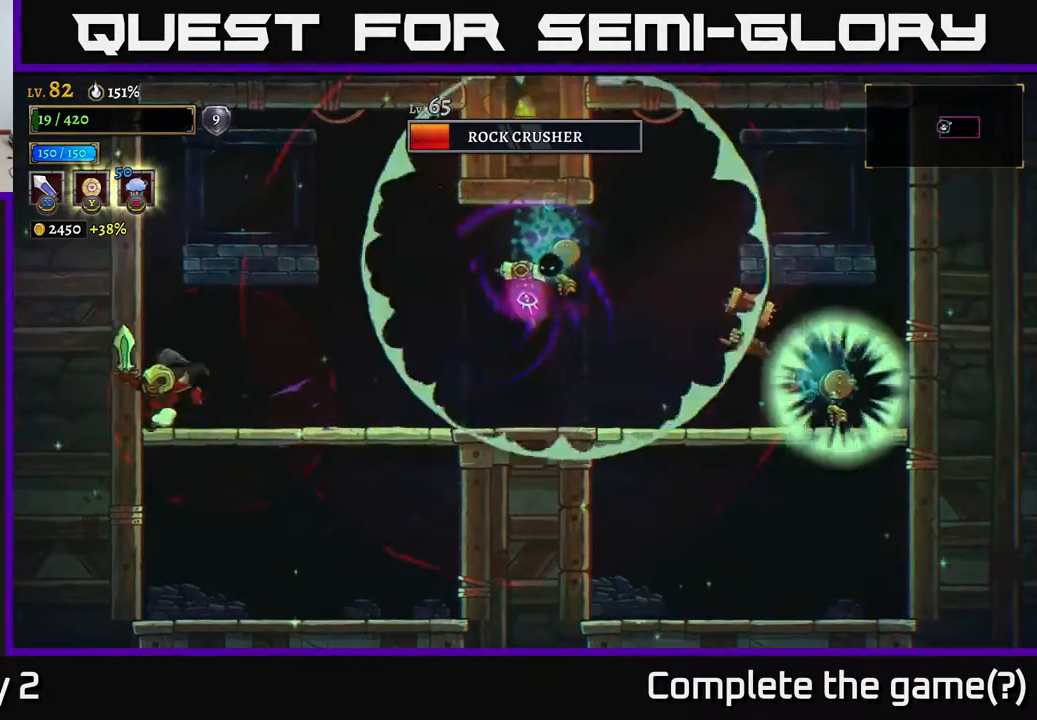
{"buttons": [], "left_stick": "right", "right_stick": "center", "events": [[133, "A", "up"], [217, "left_stick", "center"], [417, "left_stick", "right"]]}
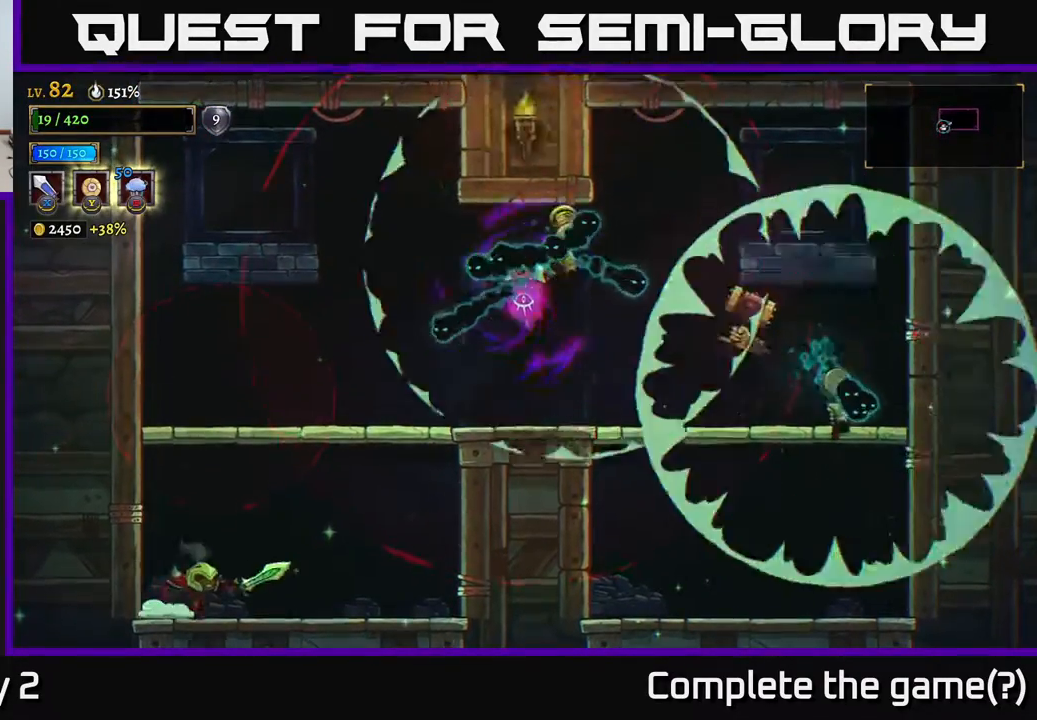
{"buttons": [], "left_stick": "center", "right_stick": "center", "events": [[233, "left_stick", "center"]]}
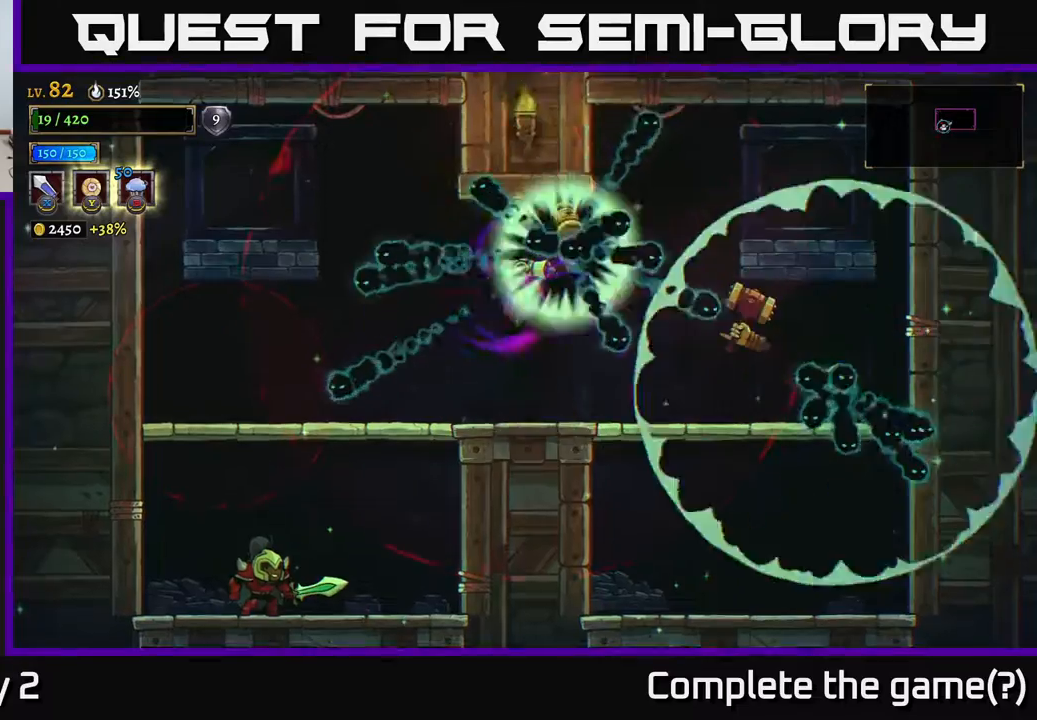
{"buttons": [], "left_stick": "right", "right_stick": "center", "events": [[500, "left_stick", "right"]]}
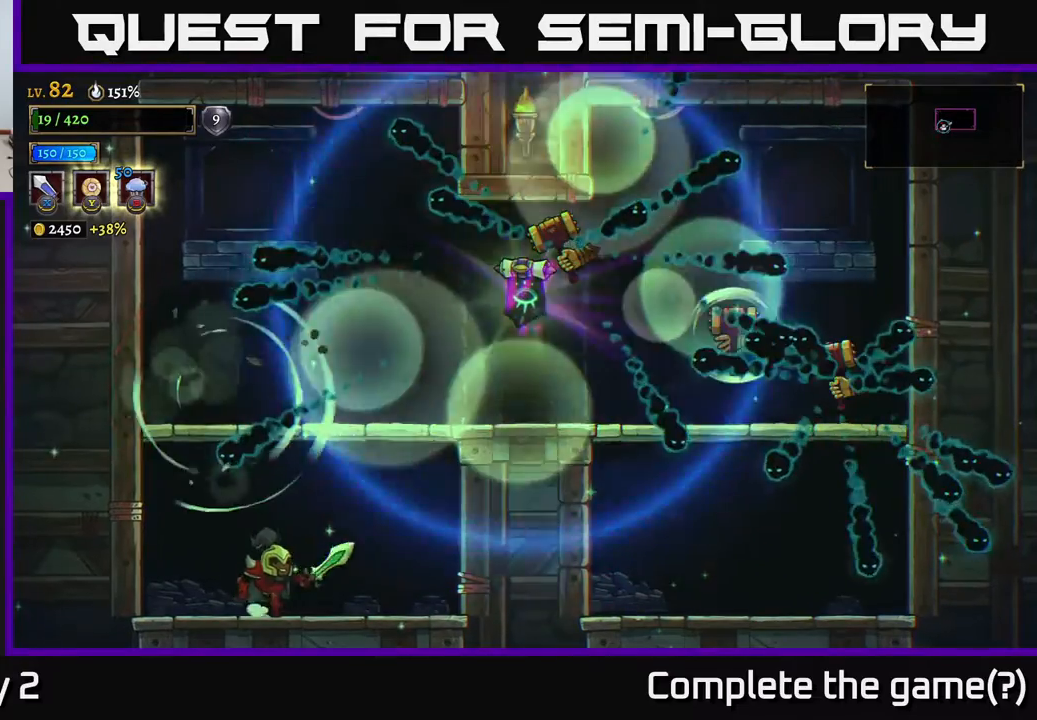
{"buttons": [], "left_stick": "center", "right_stick": "center", "events": [[283, "left_stick", "center"]]}